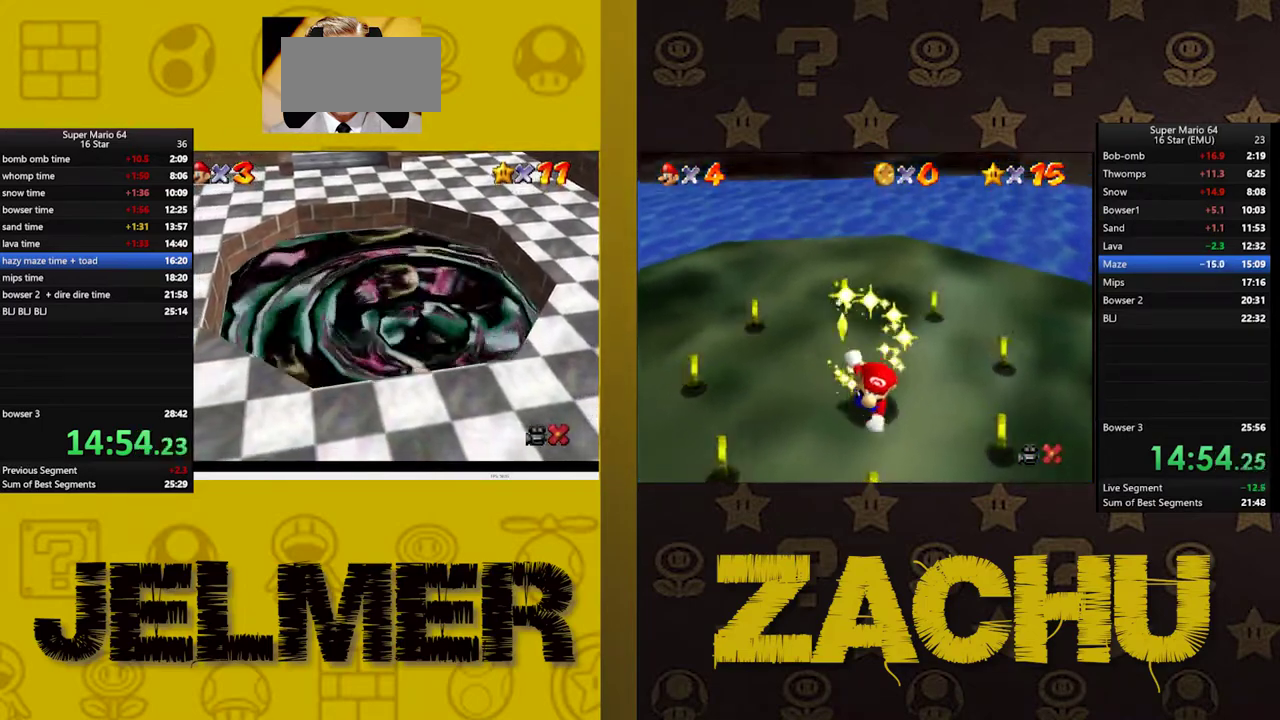
Gameplay with a controller (Xbox layout); each line is a JSON object with the inputs held at the frame after it. "events" lists button and stick changes between this image and that frame as [ms after this image, input, new state], when the widget could be followed in between. This document gives stick clicks only as held states, not as events. Not read: L1 R1.
{"buttons": [], "left_stick": "center", "right_stick": "center", "events": []}
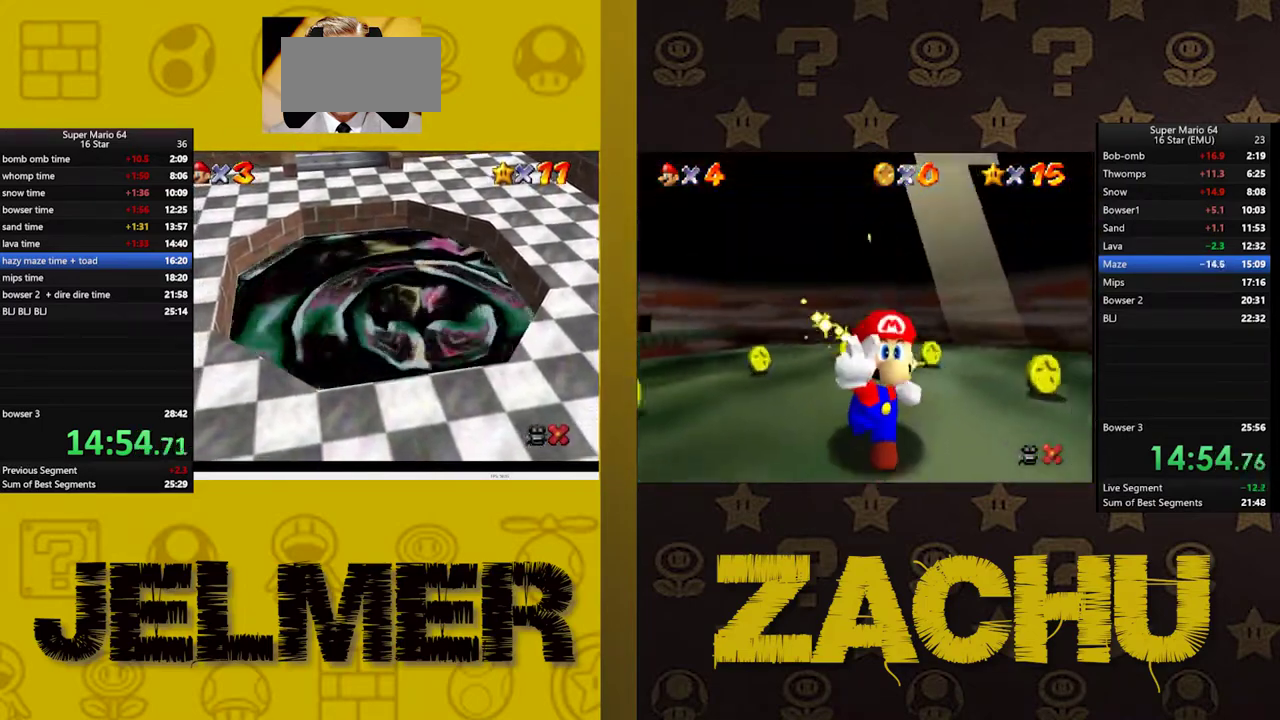
{"buttons": [], "left_stick": "center", "right_stick": "center", "events": []}
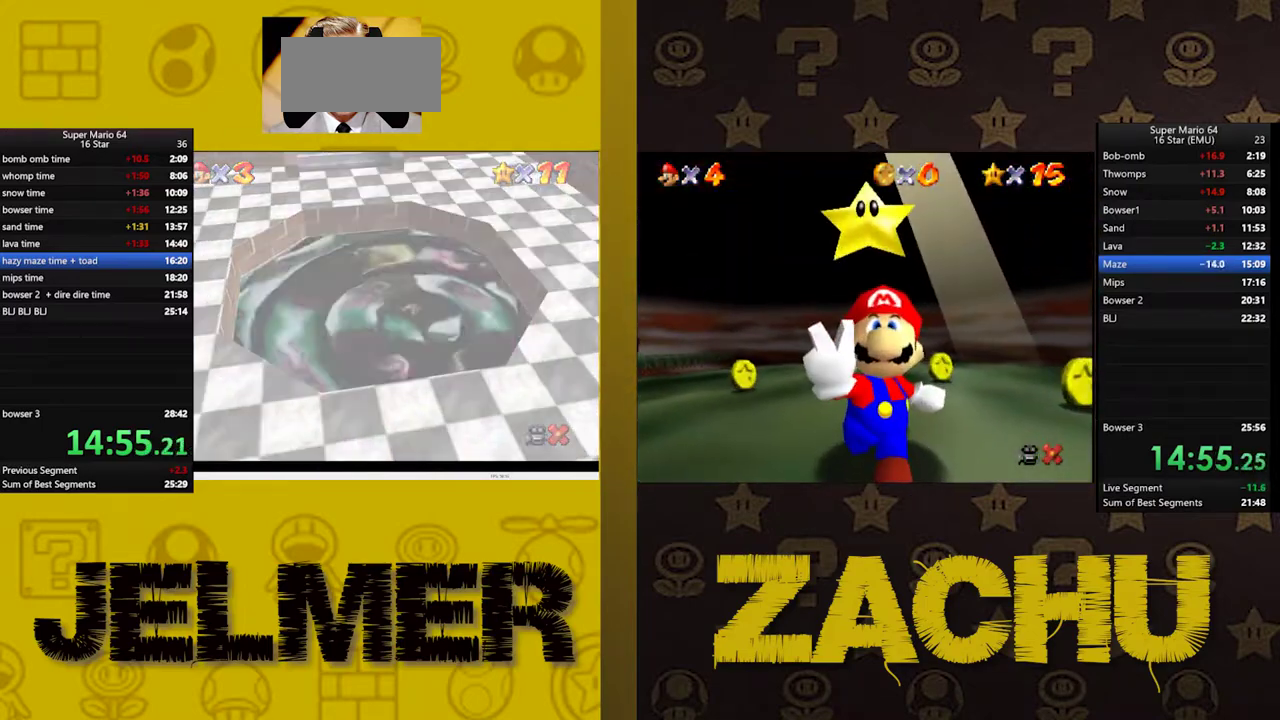
{"buttons": [], "left_stick": "center", "right_stick": "center", "events": []}
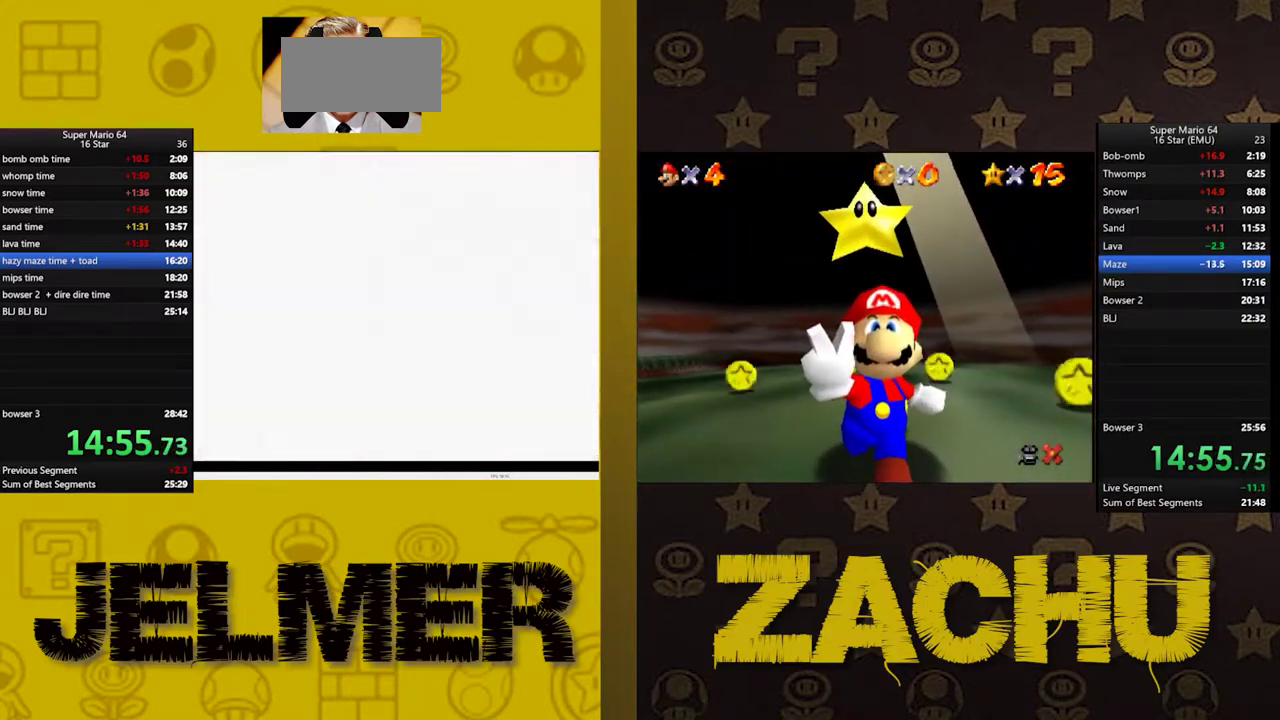
{"buttons": [], "left_stick": "center", "right_stick": "center", "events": []}
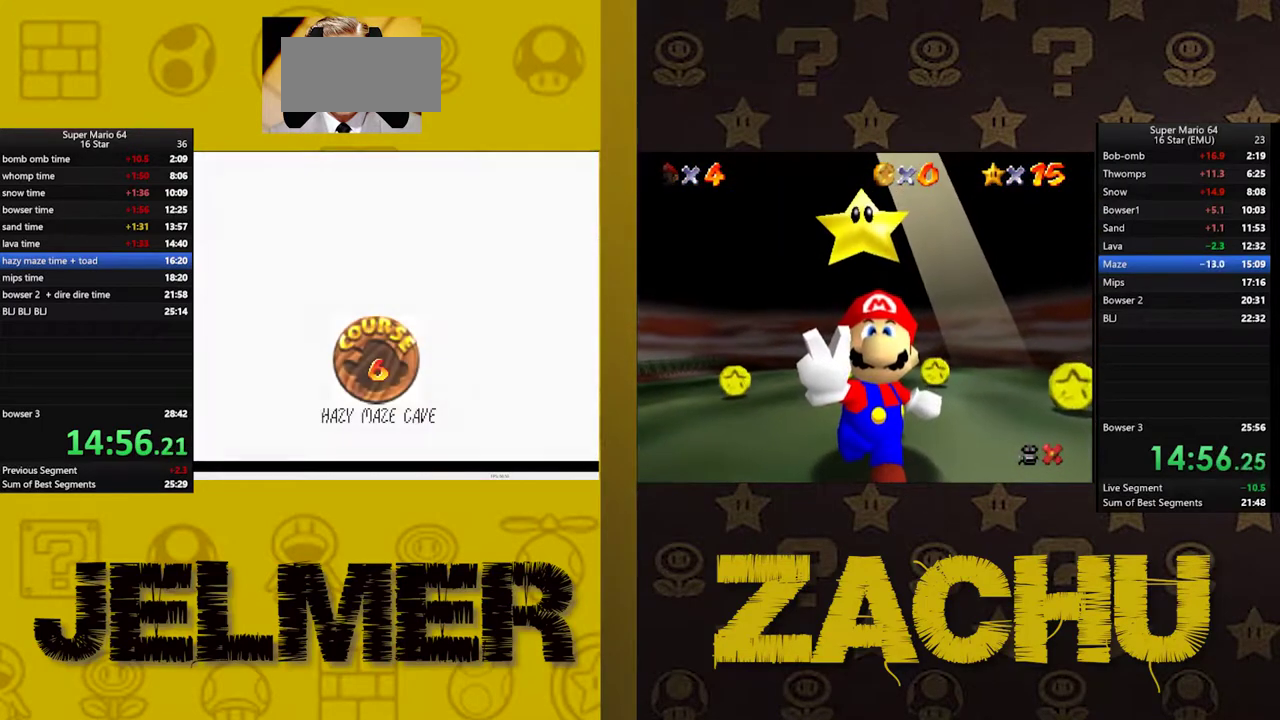
{"buttons": [], "left_stick": "center", "right_stick": "center", "events": []}
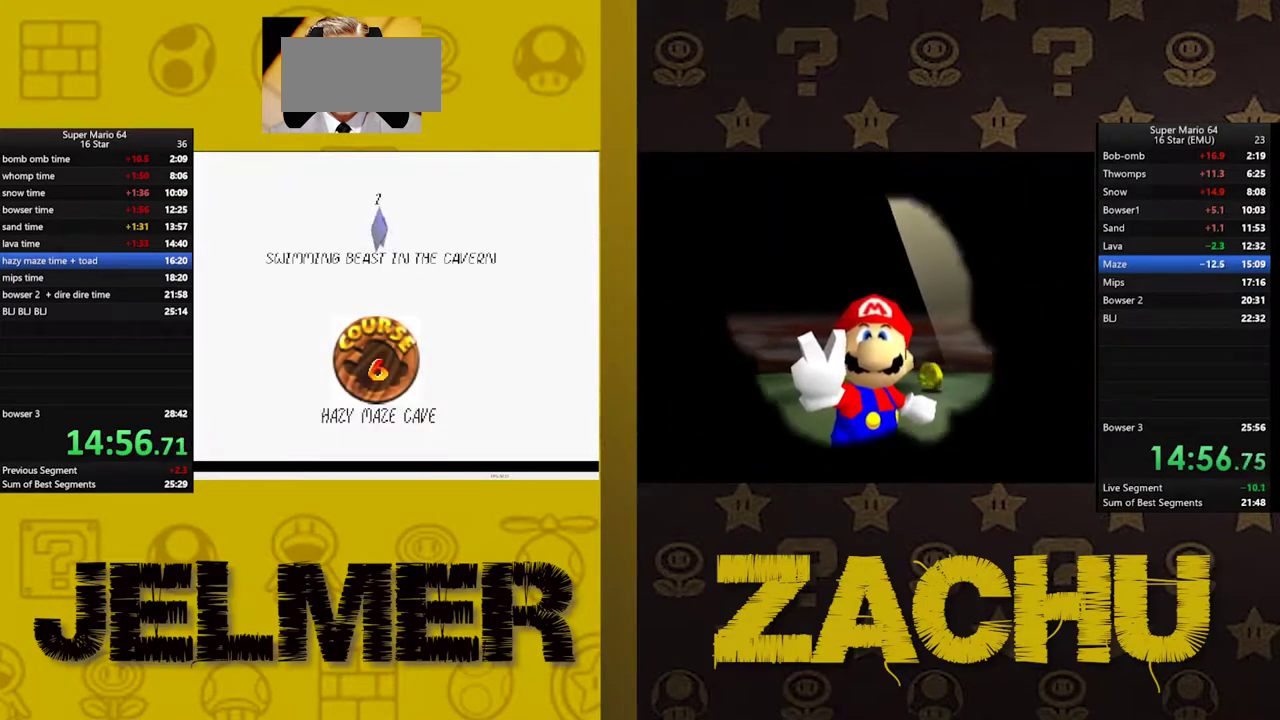
{"buttons": [], "left_stick": "center", "right_stick": "center", "events": [[83, "A", "down"], [167, "A", "up"]]}
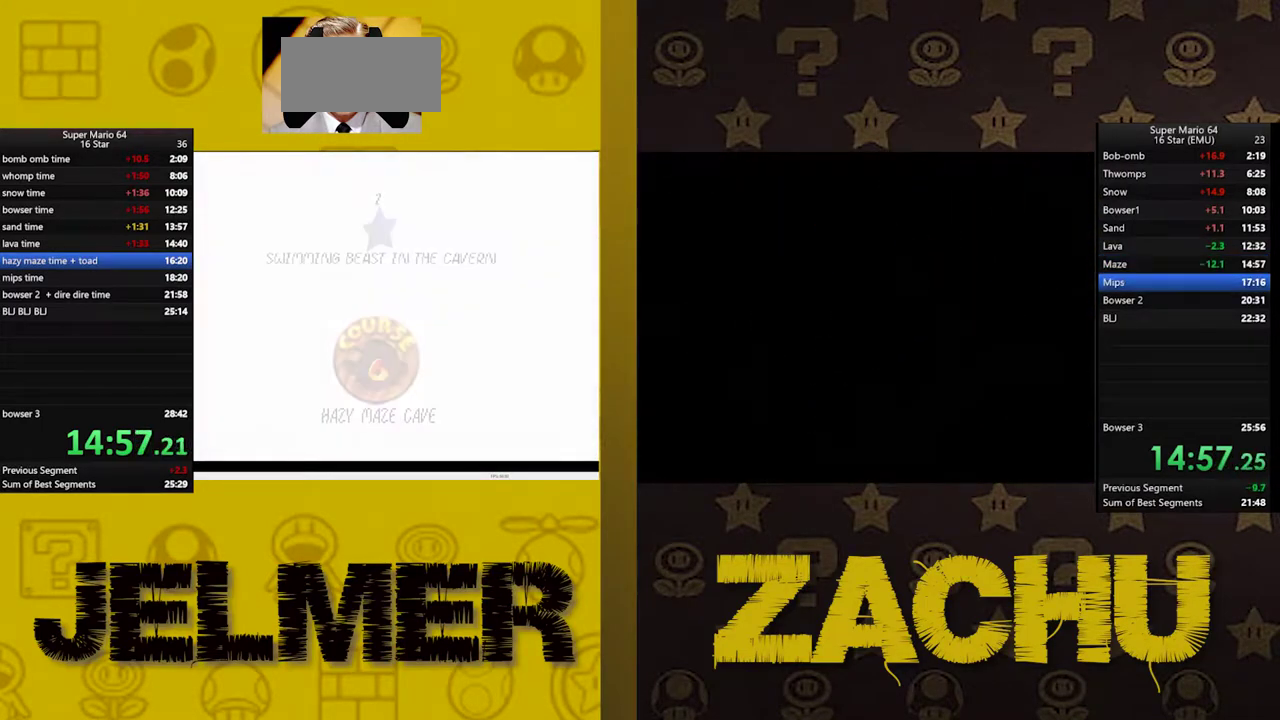
{"buttons": [], "left_stick": "center", "right_stick": "center", "events": []}
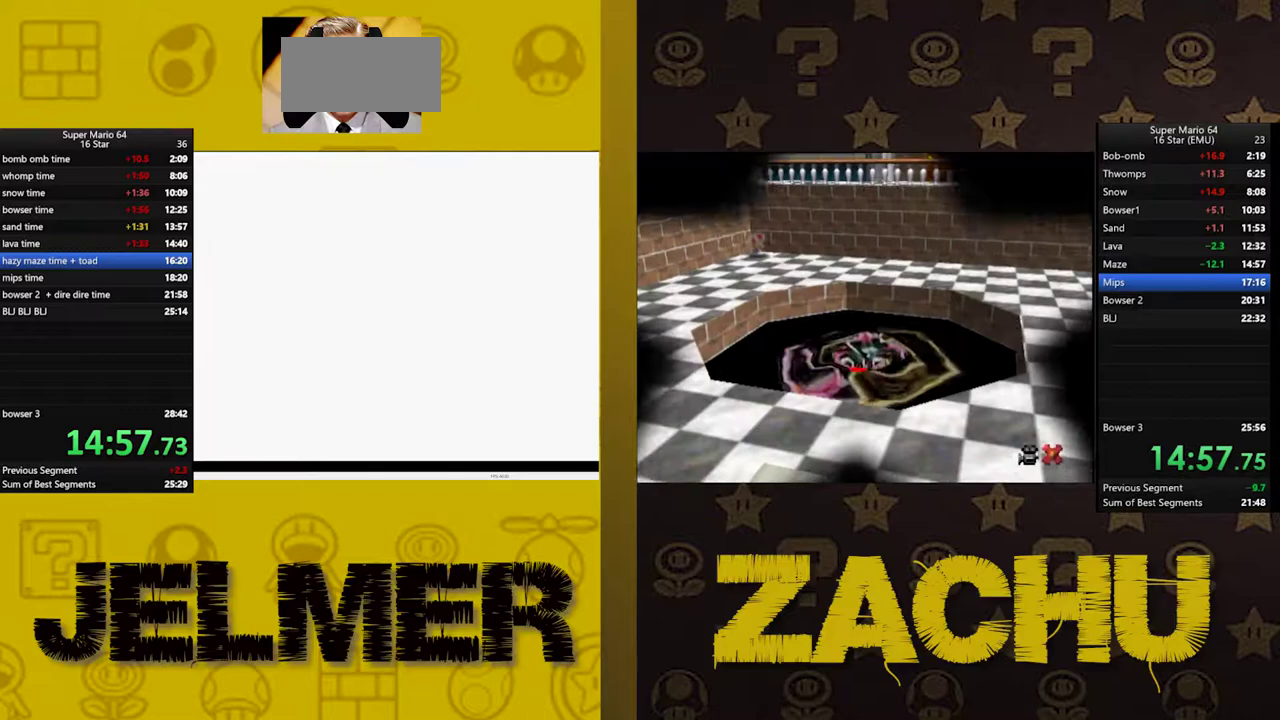
{"buttons": [], "left_stick": "center", "right_stick": "center", "events": []}
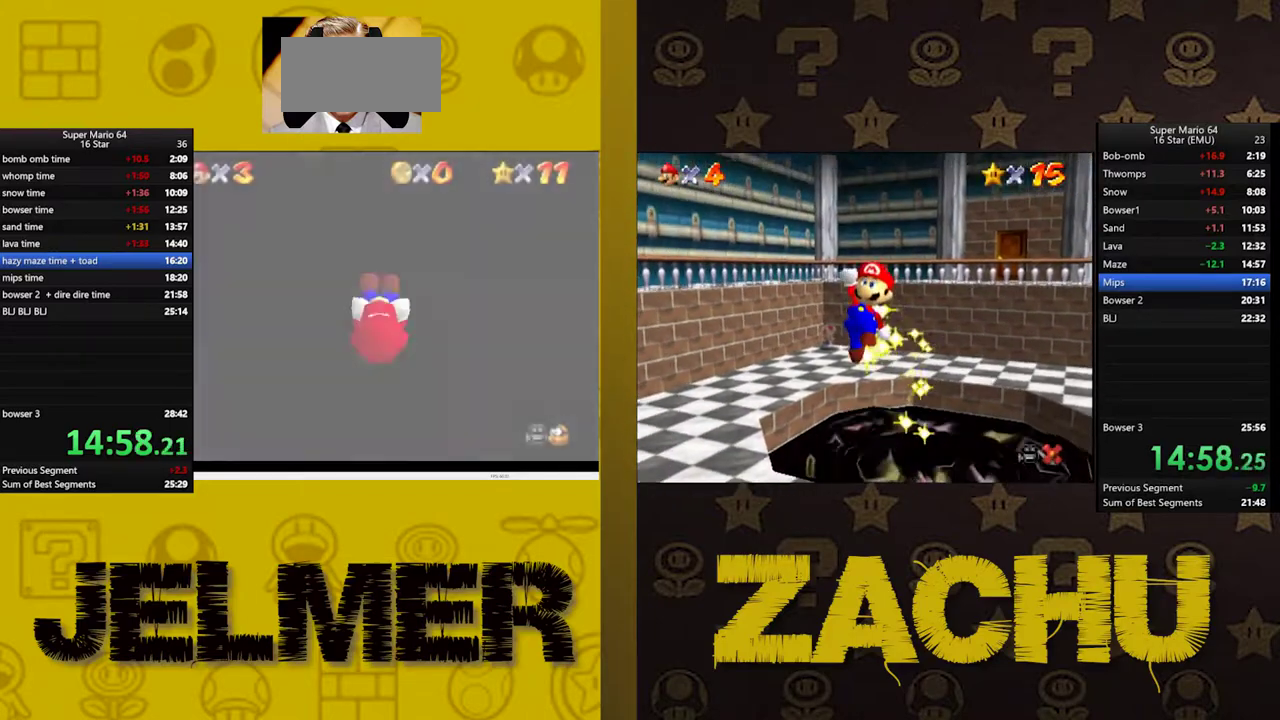
{"buttons": [], "left_stick": "up-left", "right_stick": "center", "events": [[100, "left_stick", "up-left"]]}
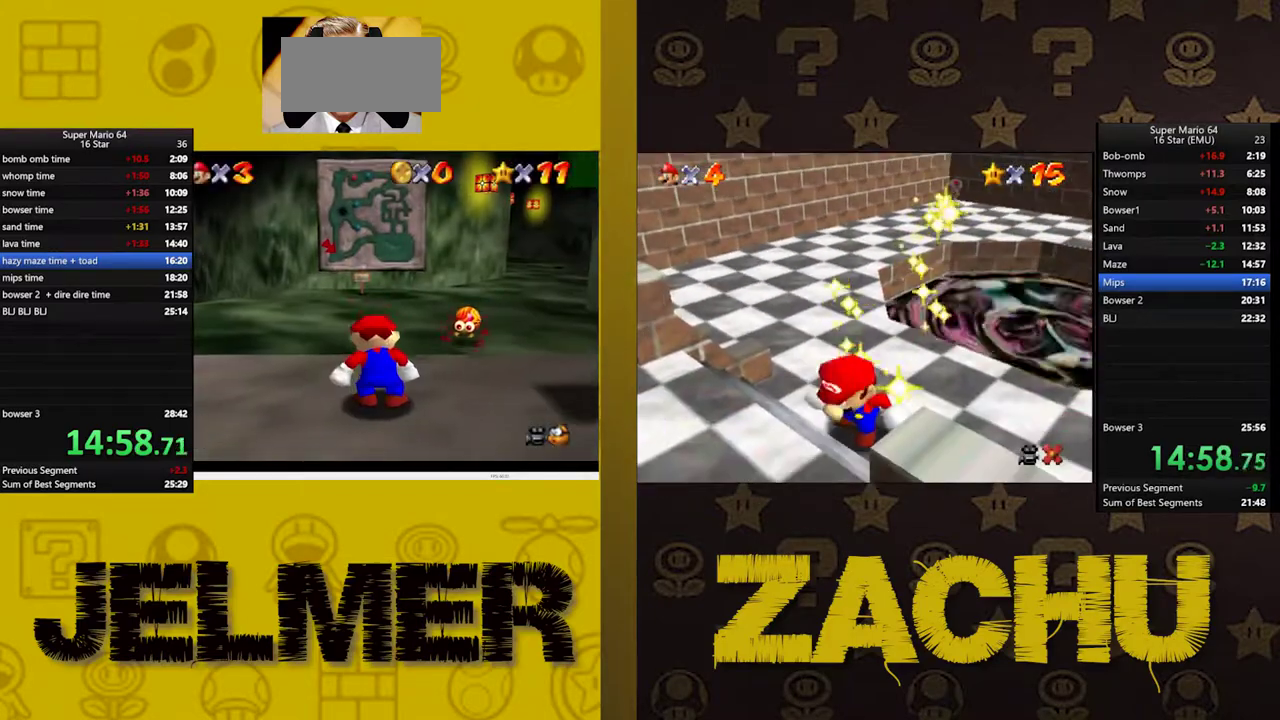
{"buttons": [], "left_stick": "up-left", "right_stick": "center", "events": []}
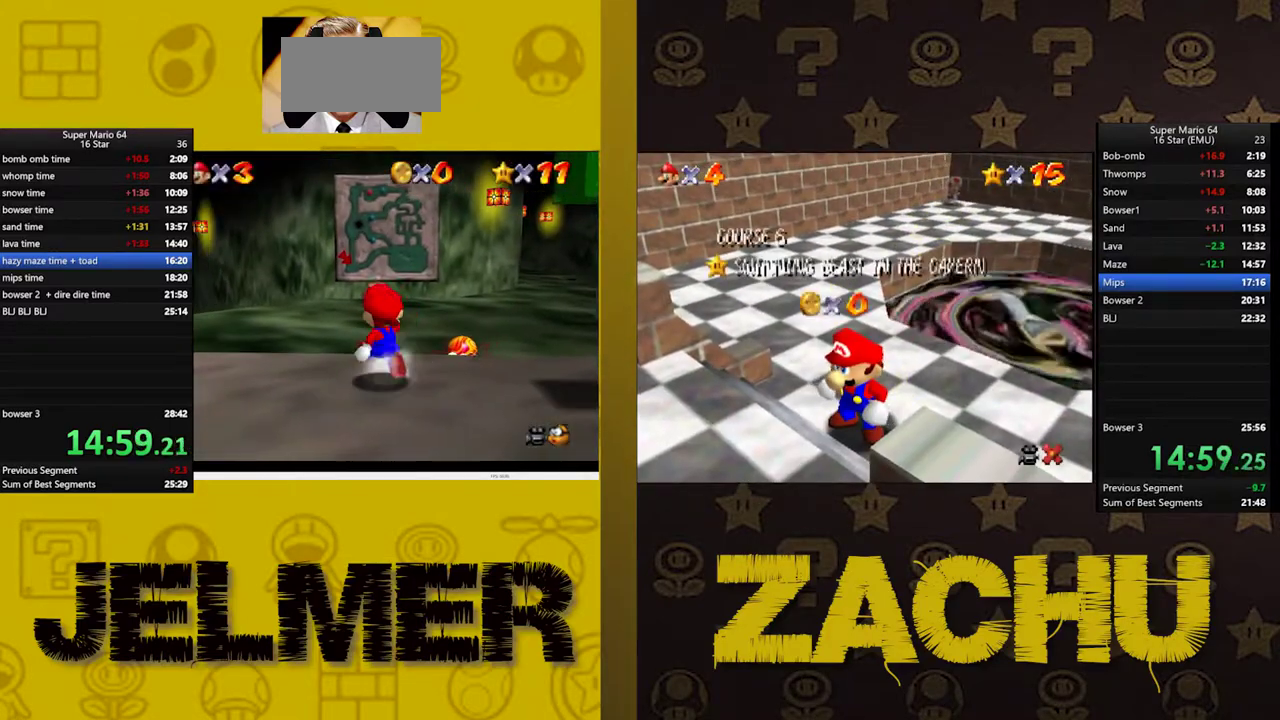
{"buttons": ["A", "L2"], "left_stick": "up-left", "right_stick": "center", "events": [[167, "L2", "down"], [217, "A", "down"]]}
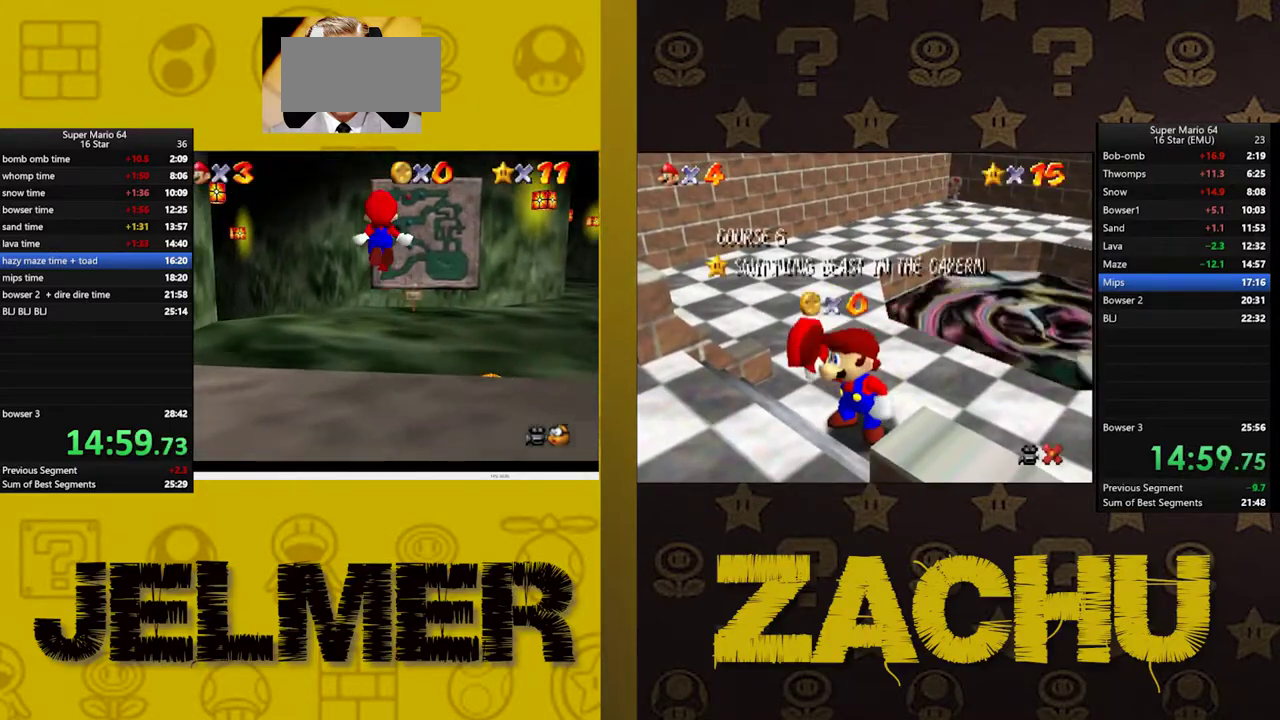
{"buttons": [], "left_stick": "up-left", "right_stick": "center", "events": [[200, "A", "up"], [200, "L2", "up"]]}
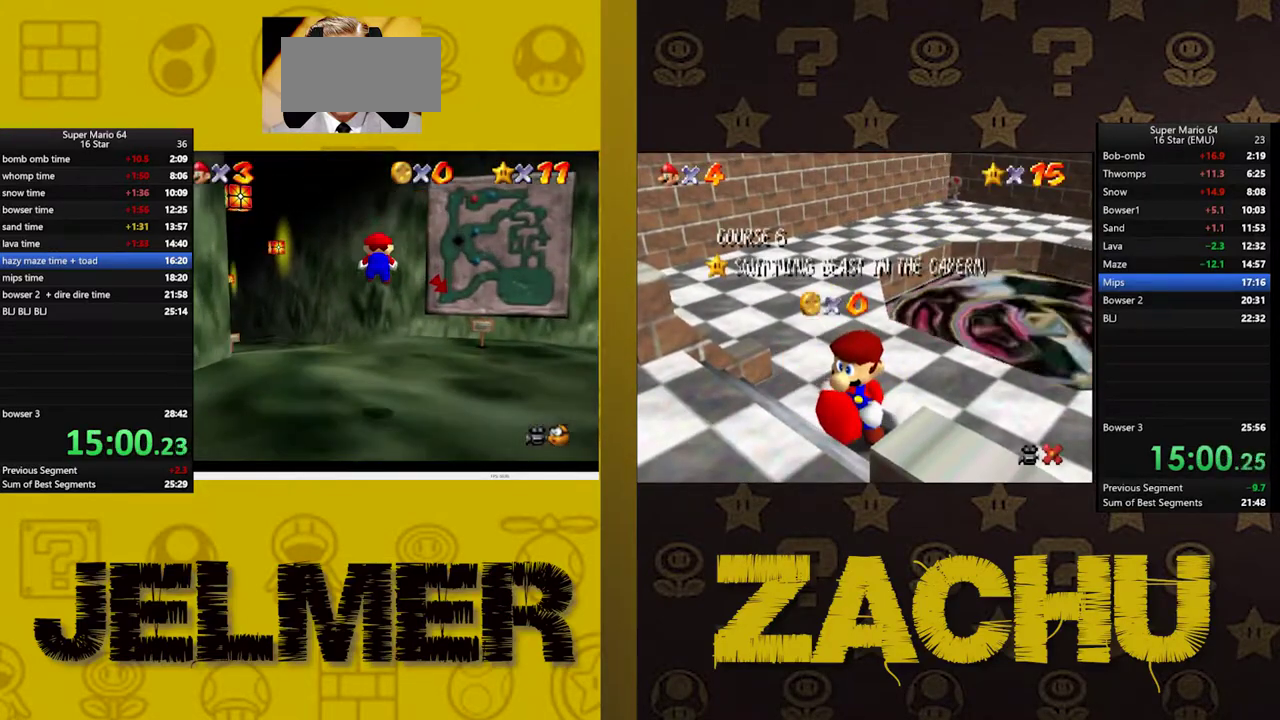
{"buttons": [], "left_stick": "up-left", "right_stick": "center", "events": []}
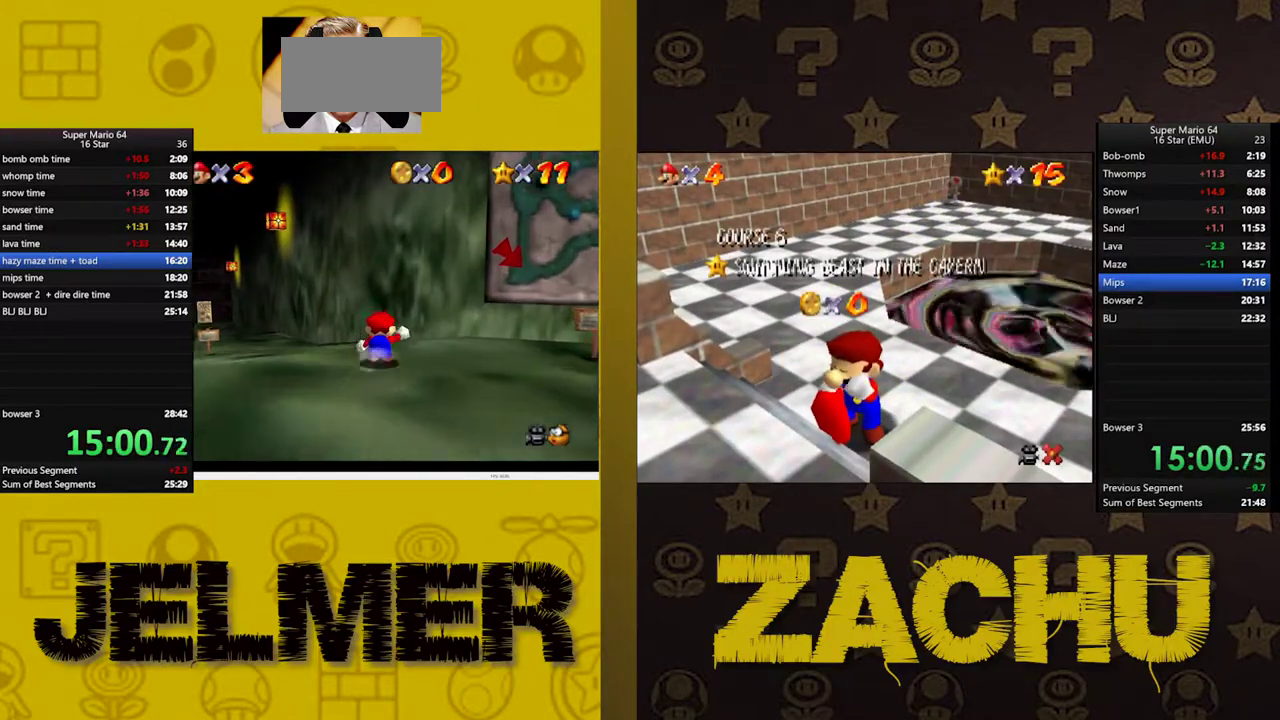
{"buttons": [], "left_stick": "up-left", "right_stick": "center", "events": [[117, "L2", "down"], [150, "A", "down"], [217, "A", "up"], [367, "L2", "up"]]}
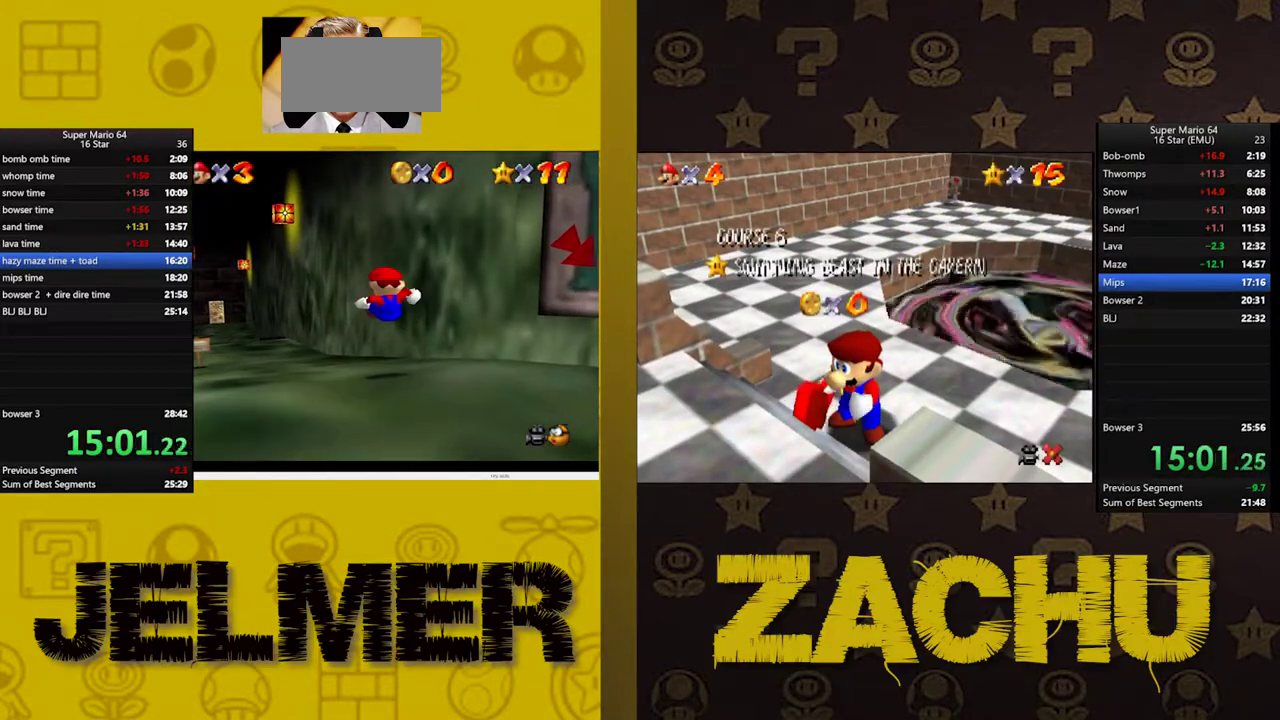
{"buttons": [], "left_stick": "up-left", "right_stick": "center", "events": []}
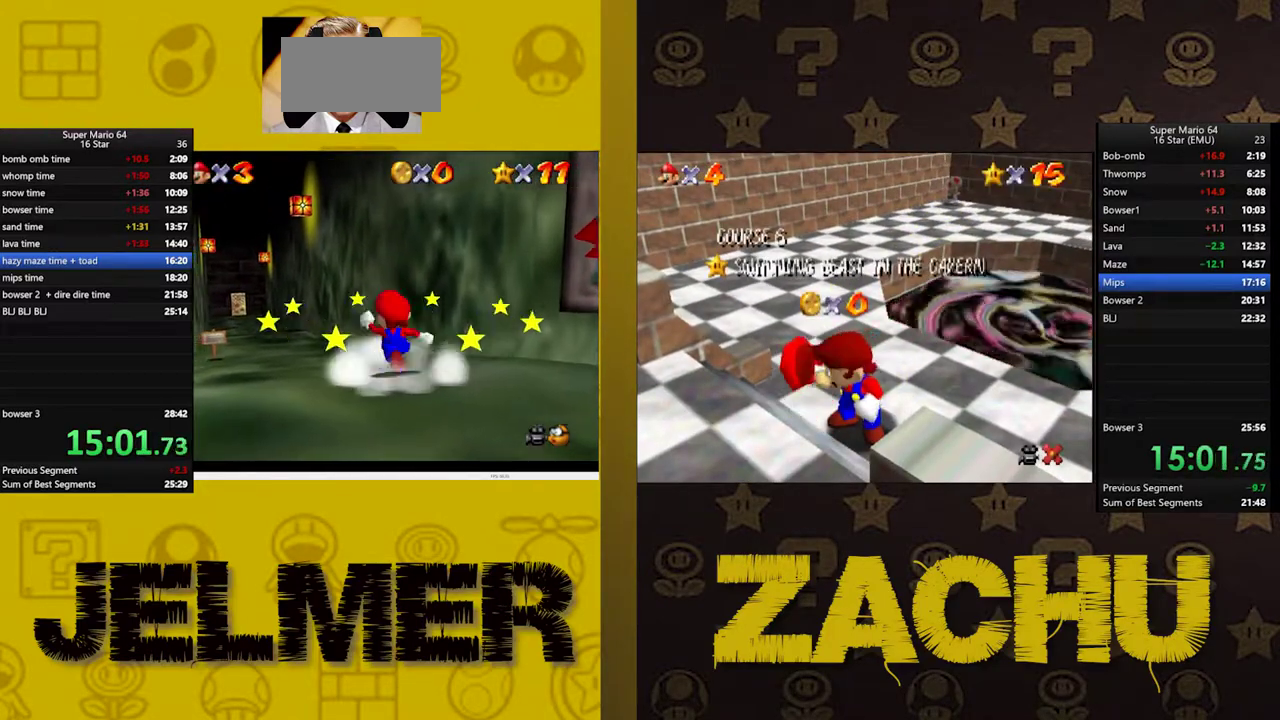
{"buttons": [], "left_stick": "up-left", "right_stick": "center", "events": [[383, "A", "down"], [483, "A", "up"]]}
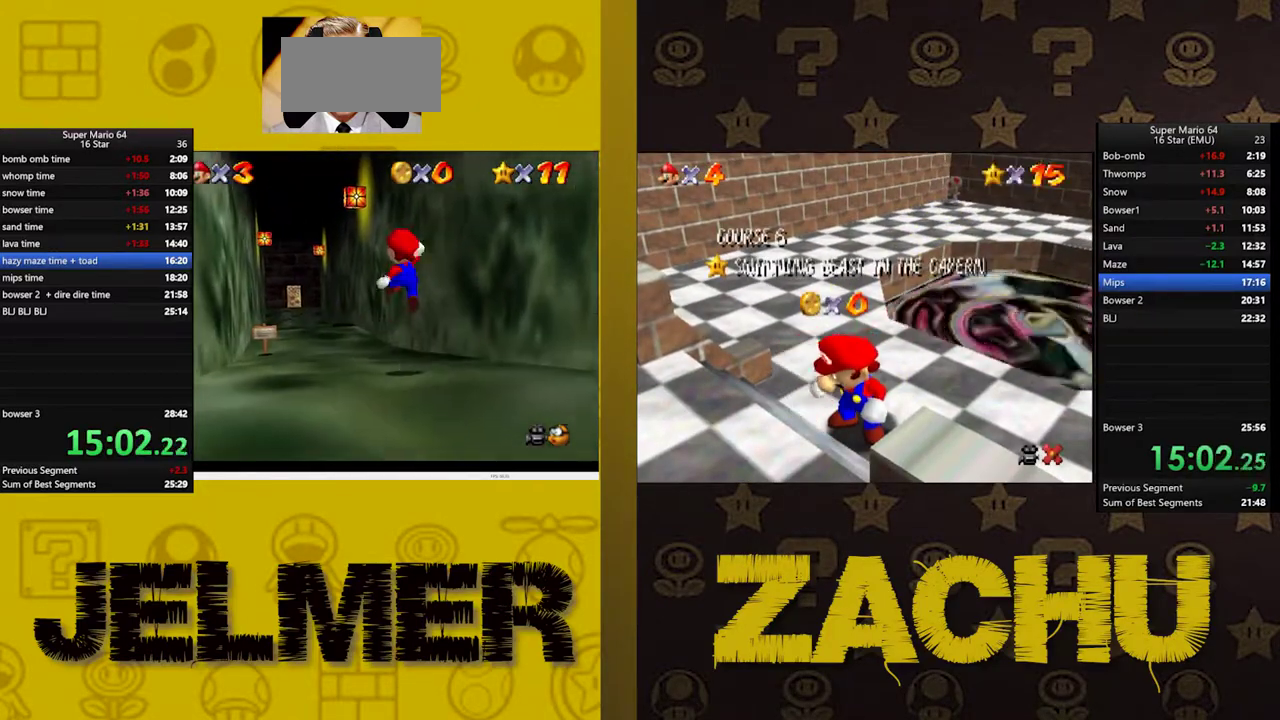
{"buttons": [], "left_stick": "up-left", "right_stick": "center", "events": []}
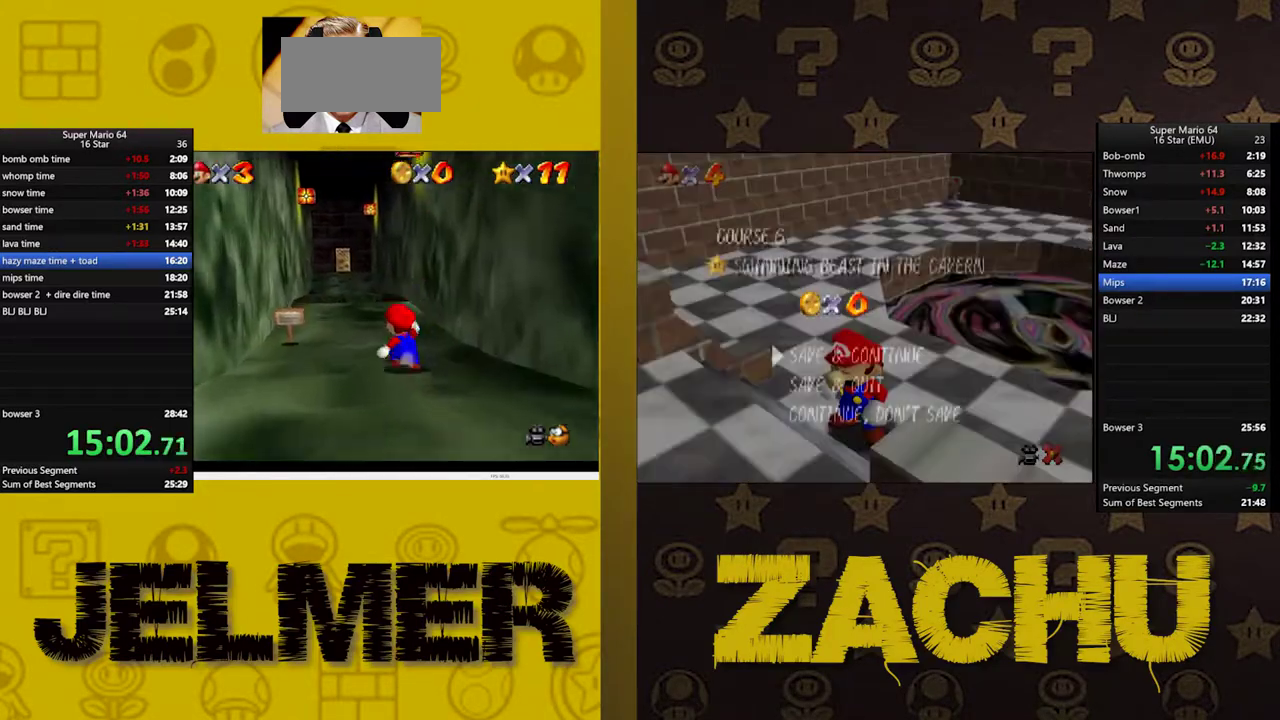
{"buttons": [], "left_stick": "up", "right_stick": "center", "events": [[483, "left_stick", "up"]]}
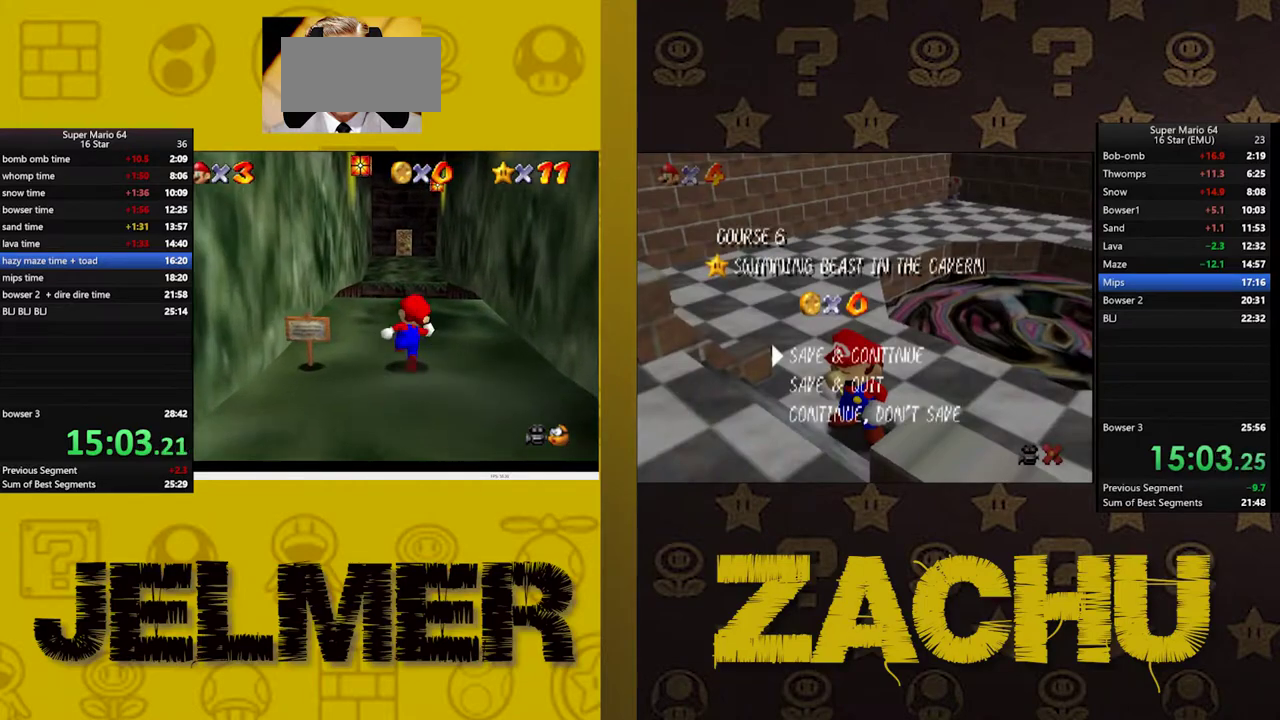
{"buttons": [], "left_stick": "up", "right_stick": "center", "events": []}
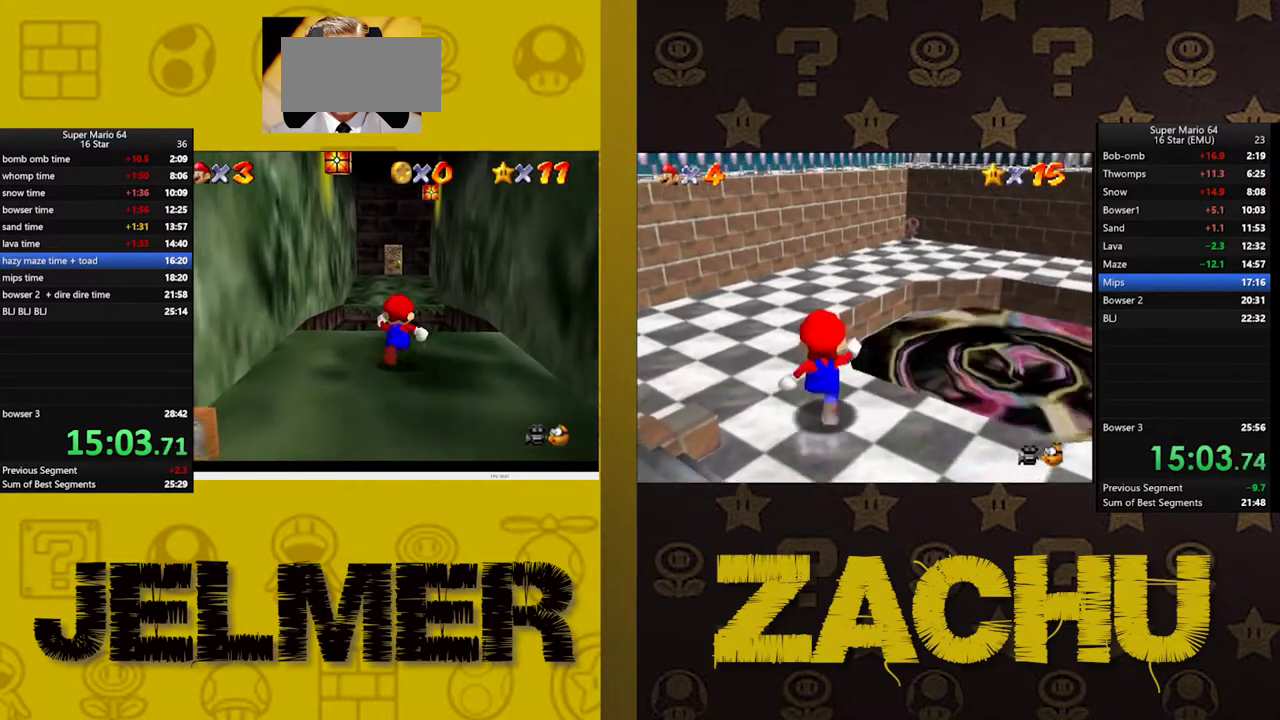
{"buttons": ["A", "L2"], "left_stick": "up", "right_stick": "center", "events": [[17, "L2", "down"], [83, "A", "down"]]}
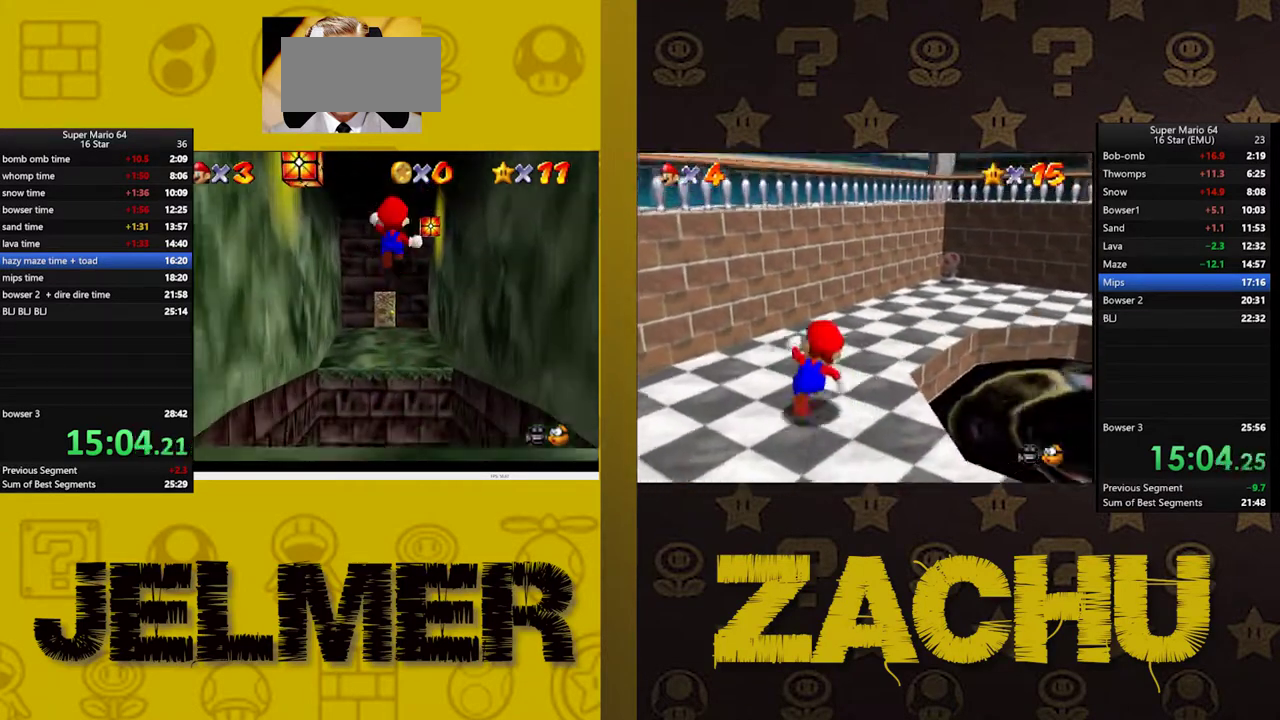
{"buttons": ["A", "L2"], "left_stick": "up", "right_stick": "center", "events": []}
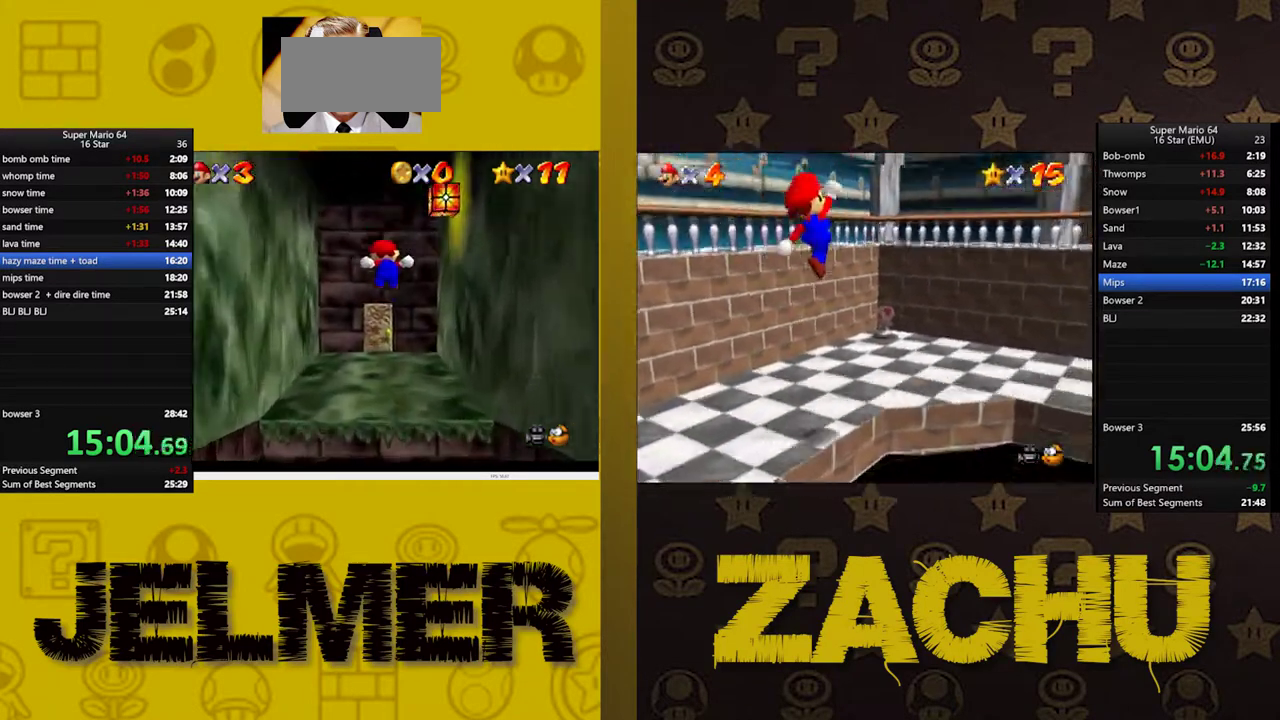
{"buttons": [], "left_stick": "up", "right_stick": "center", "events": [[67, "A", "up"], [67, "L2", "up"]]}
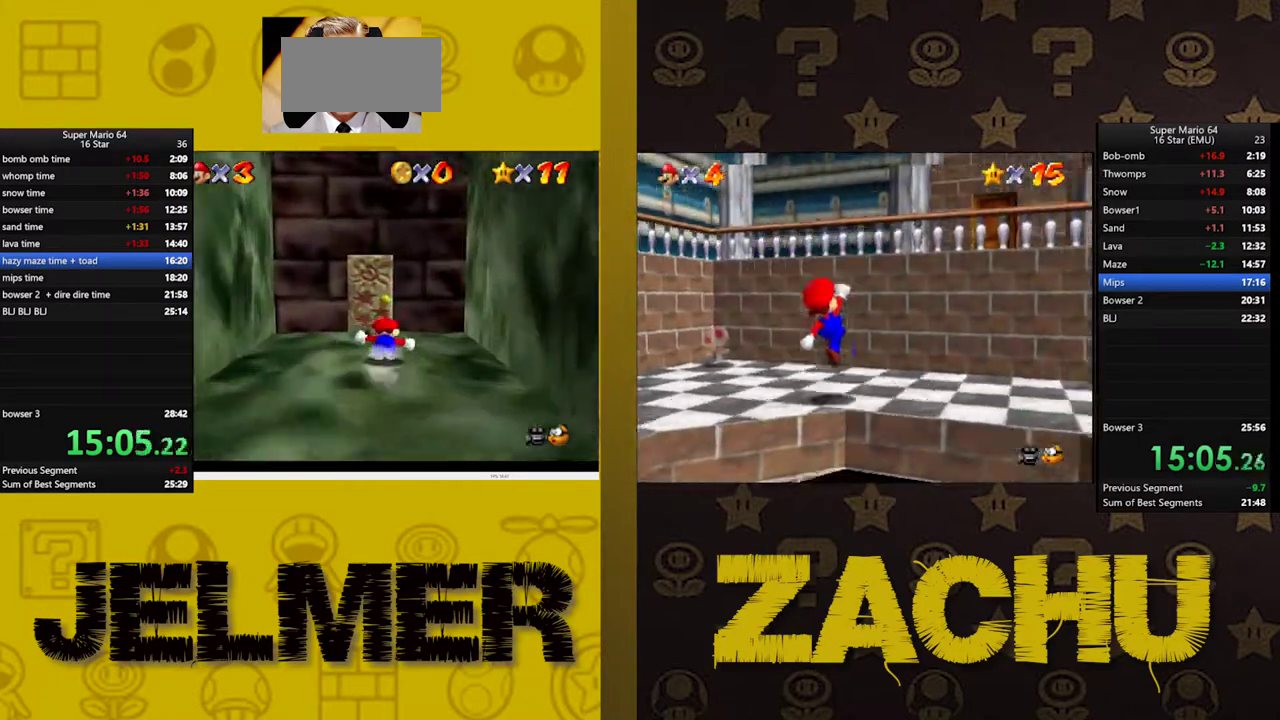
{"buttons": [], "left_stick": "up", "right_stick": "center", "events": []}
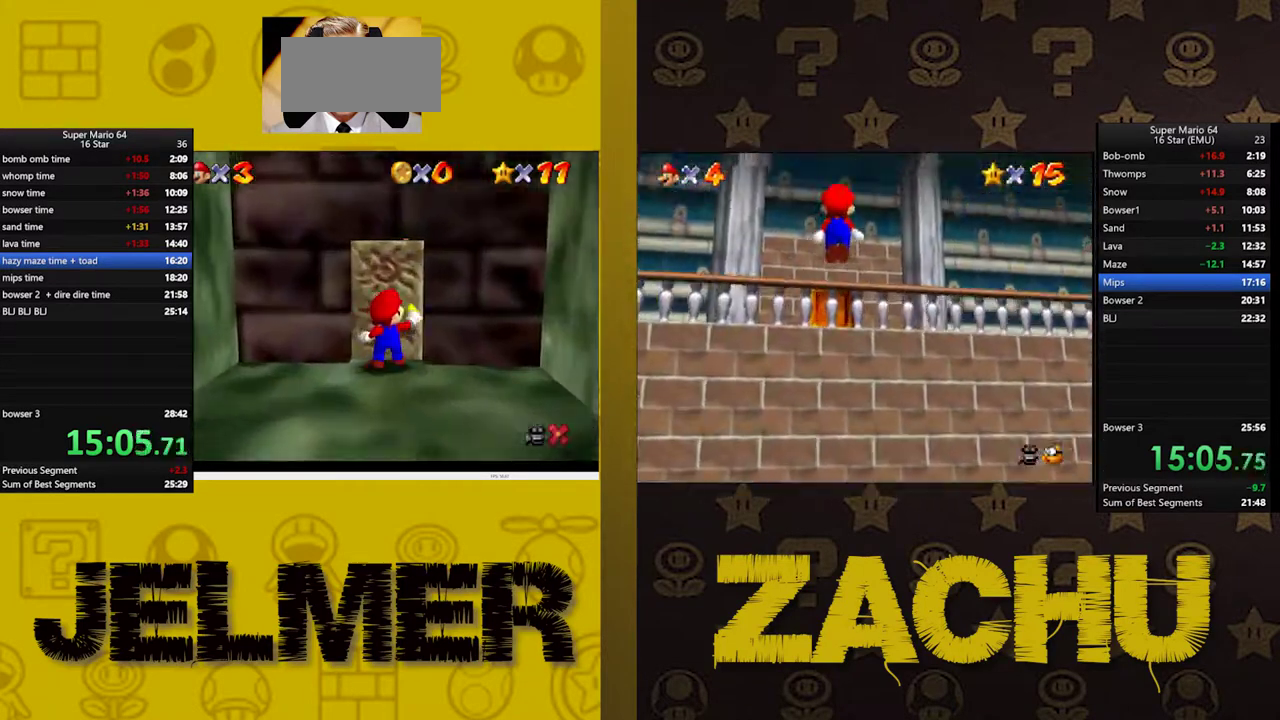
{"buttons": [], "left_stick": "center", "right_stick": "center", "events": [[283, "left_stick", "center"]]}
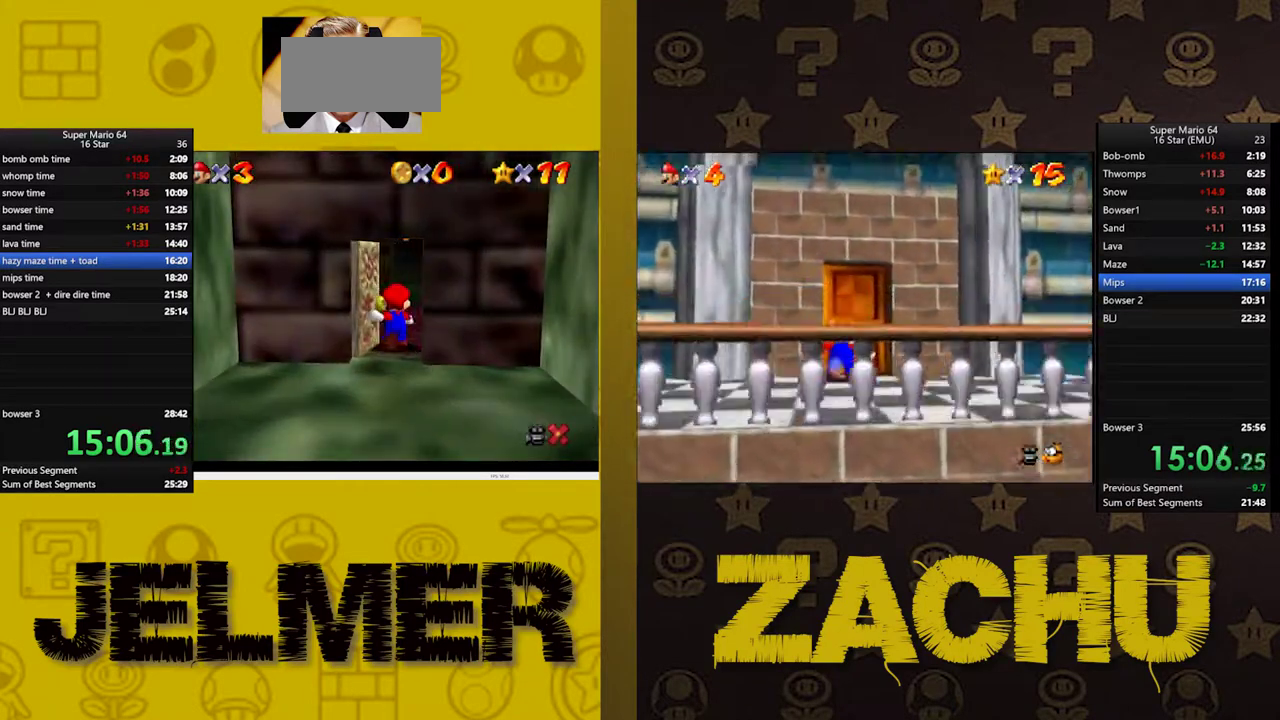
{"buttons": [], "left_stick": "right", "right_stick": "center", "events": [[117, "left_stick", "right"], [167, "left_stick", "up-right"], [233, "left_stick", "right"]]}
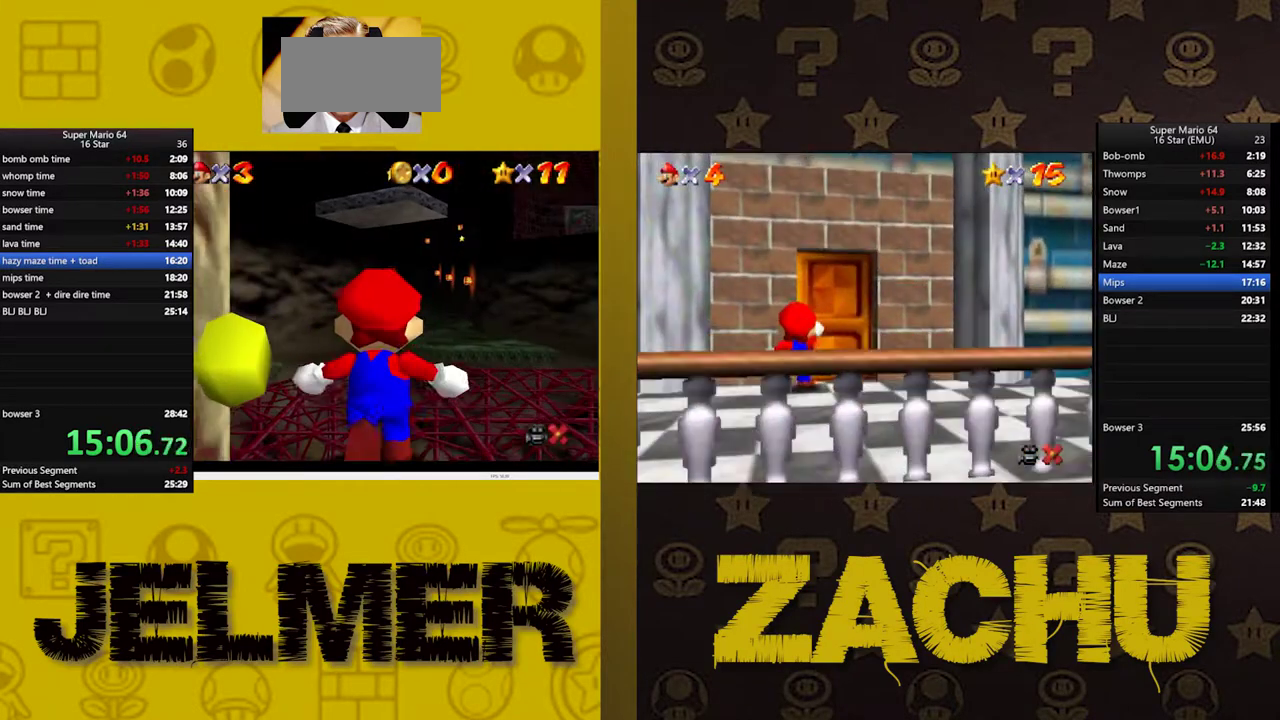
{"buttons": [], "left_stick": "right", "right_stick": "center", "events": [[167, "left_stick", "up-right"], [317, "left_stick", "up"], [450, "left_stick", "right"]]}
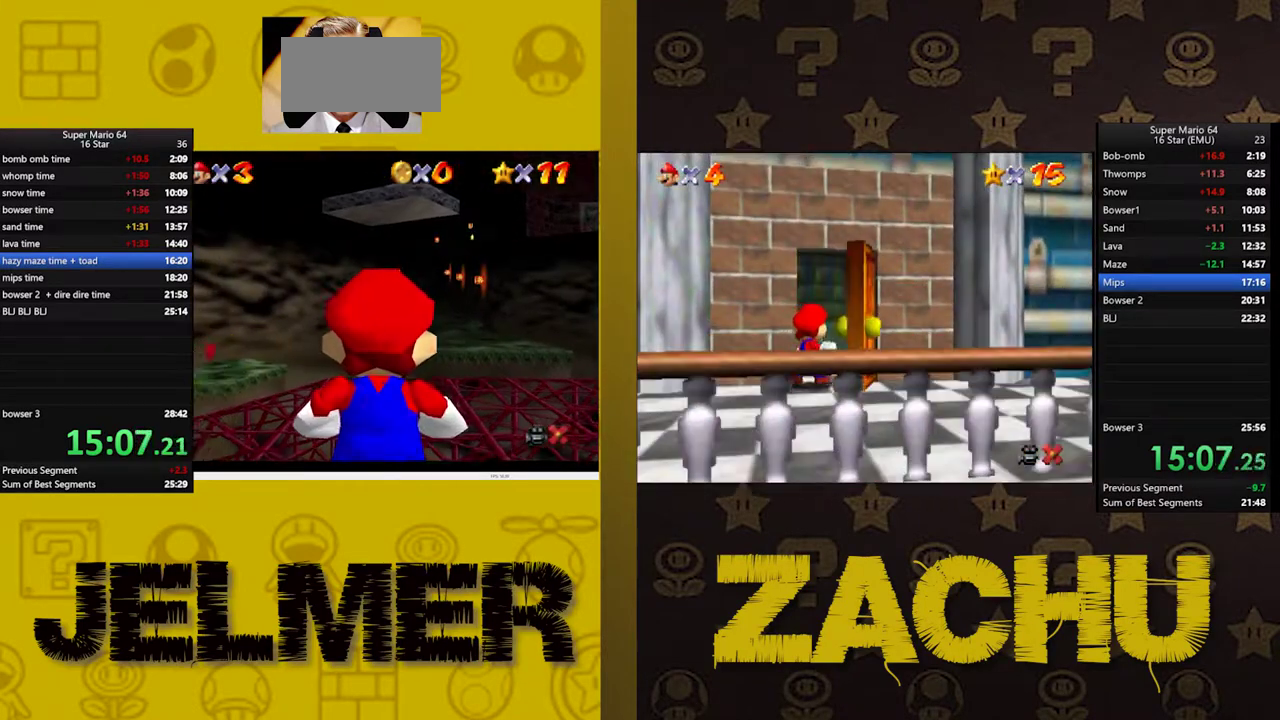
{"buttons": [], "left_stick": "up-right", "right_stick": "center", "events": [[283, "left_stick", "up-right"]]}
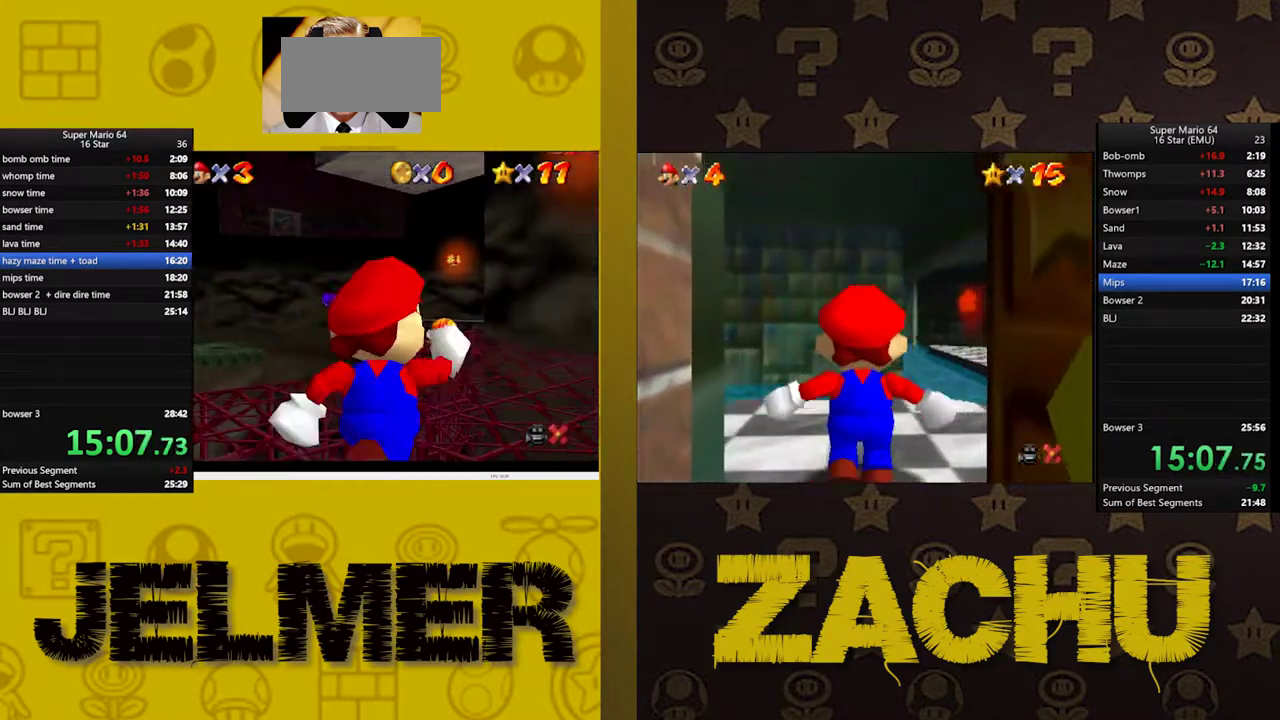
{"buttons": [], "left_stick": "up", "right_stick": "center", "events": [[450, "left_stick", "up"]]}
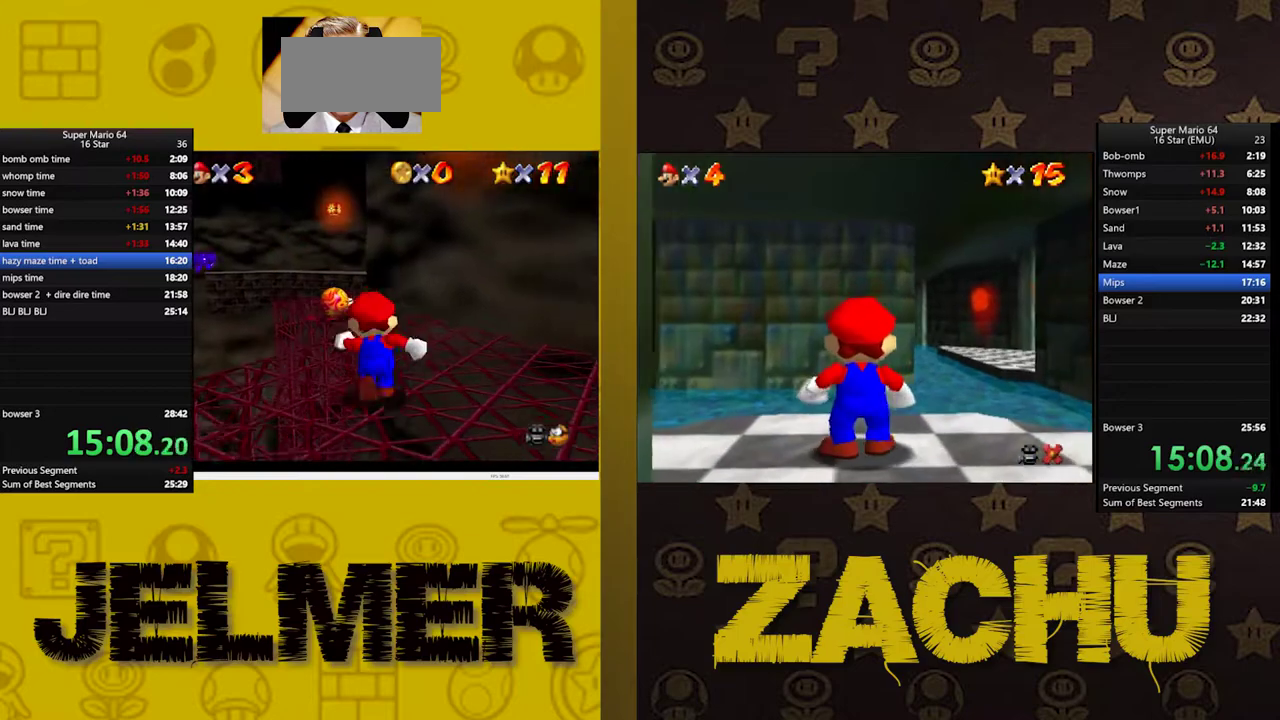
{"buttons": [], "left_stick": "down", "right_stick": "center", "events": [[233, "A", "down"], [317, "A", "up"], [350, "left_stick", "center"], [467, "left_stick", "down"]]}
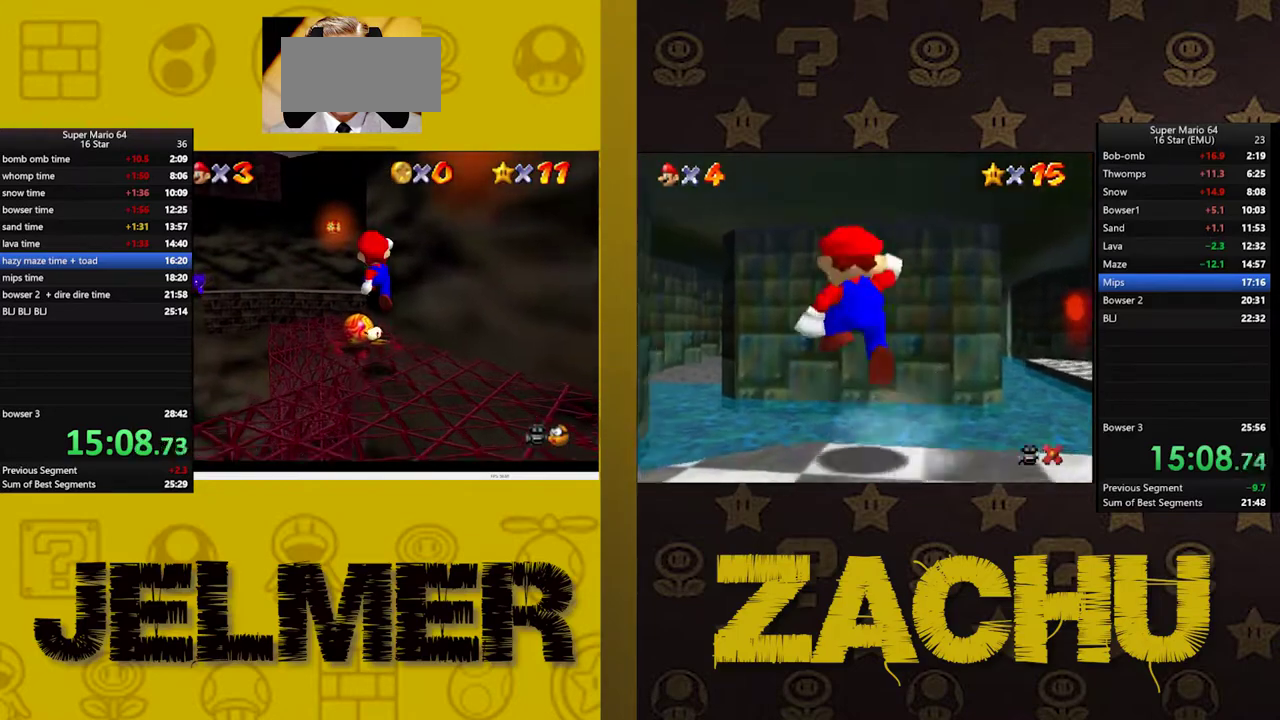
{"buttons": [], "left_stick": "center", "right_stick": "center", "events": [[217, "left_stick", "center"]]}
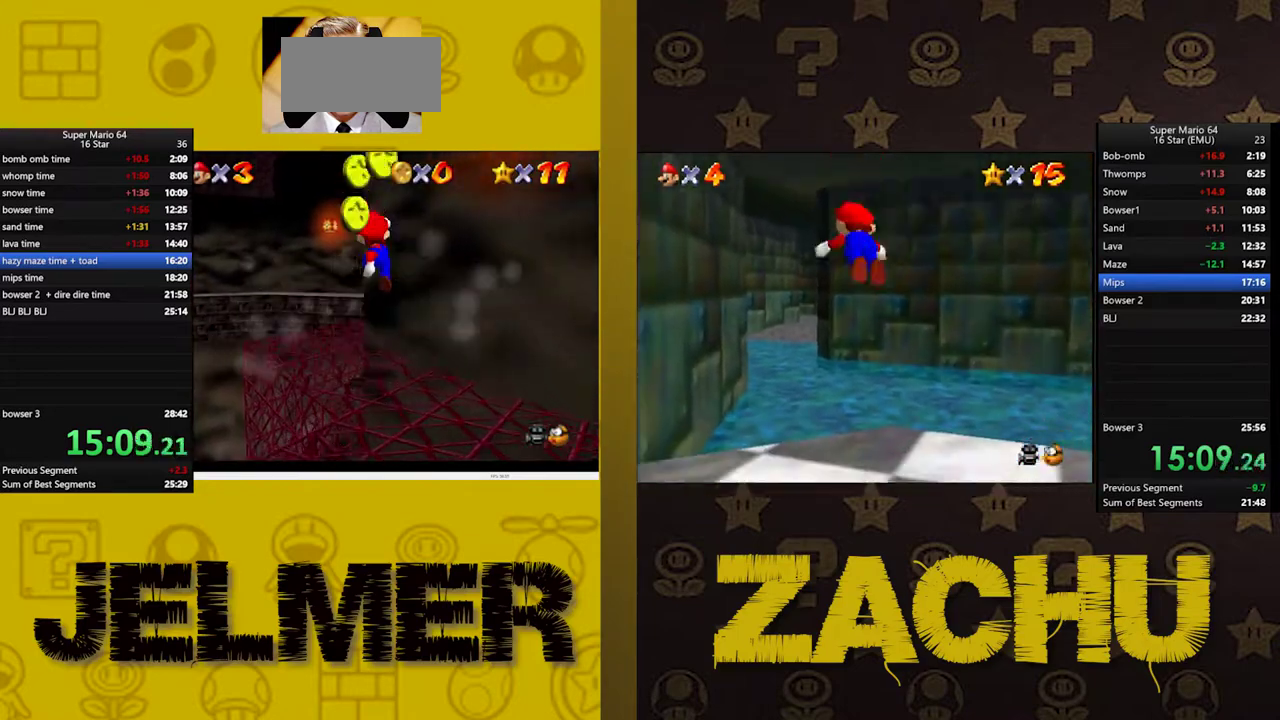
{"buttons": [], "left_stick": "center", "right_stick": "center", "events": [[333, "left_stick", "up"], [500, "left_stick", "center"]]}